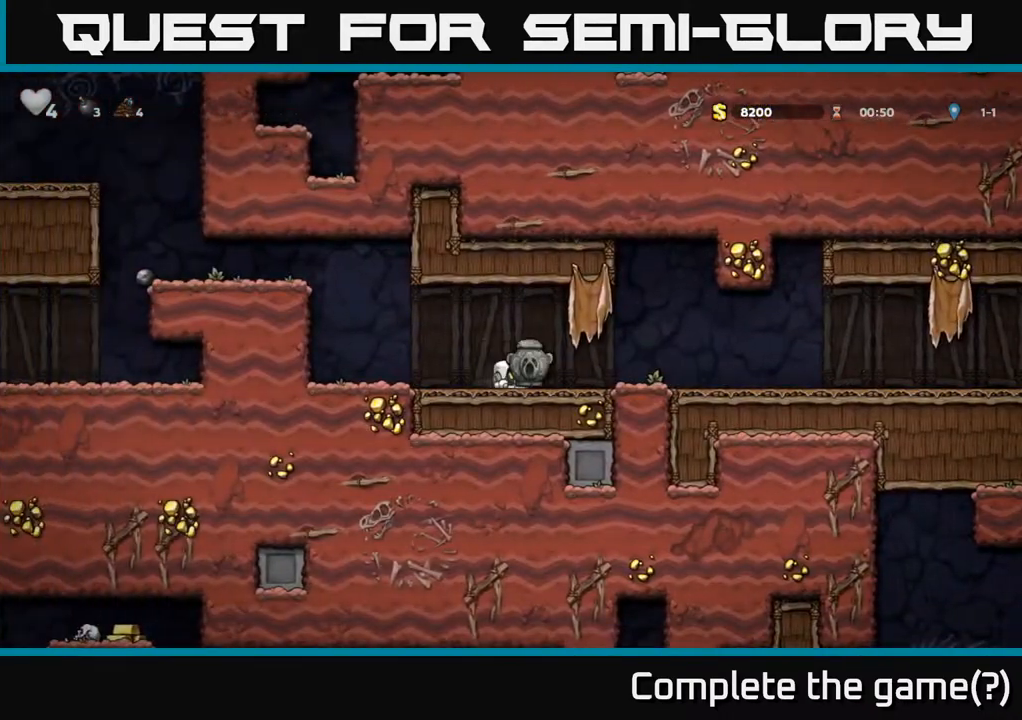
Gameplay with a controller (Xbox layout); each line is a JSON object with the inputs held at the frame after it. "events" lists button and stick changes between this image and that frame as [ms after this image, input, new state], when the widget could be followed in between. Not read: right_stick.
{"buttons": [], "left_stick": "right", "events": []}
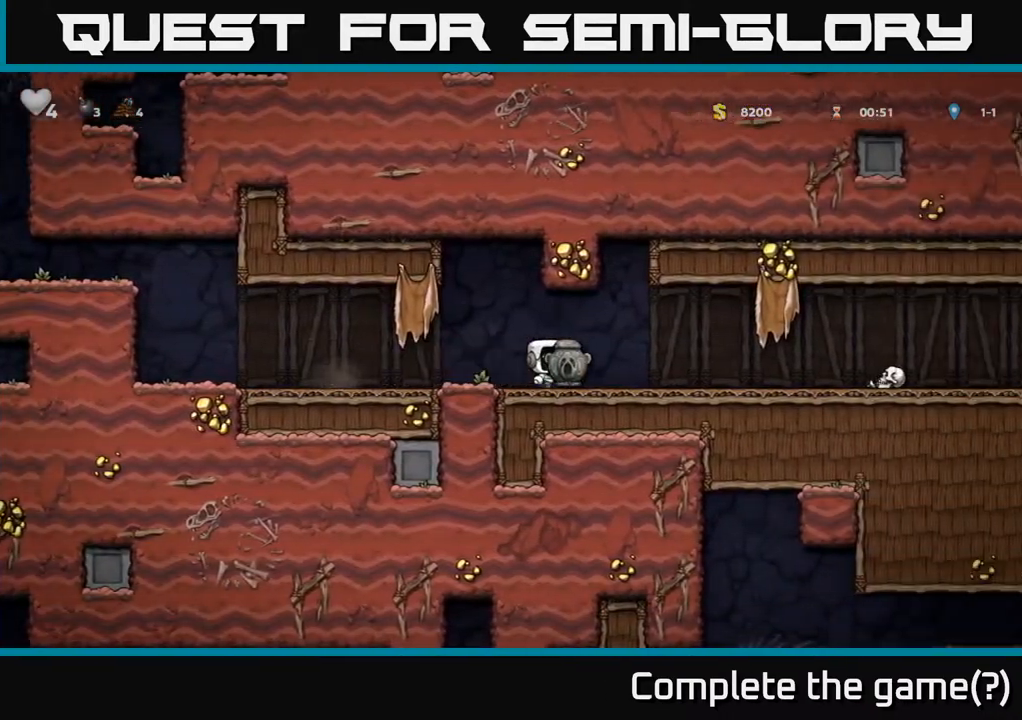
{"buttons": [], "left_stick": "right", "events": [[83, "A", "down"], [133, "A", "up"]]}
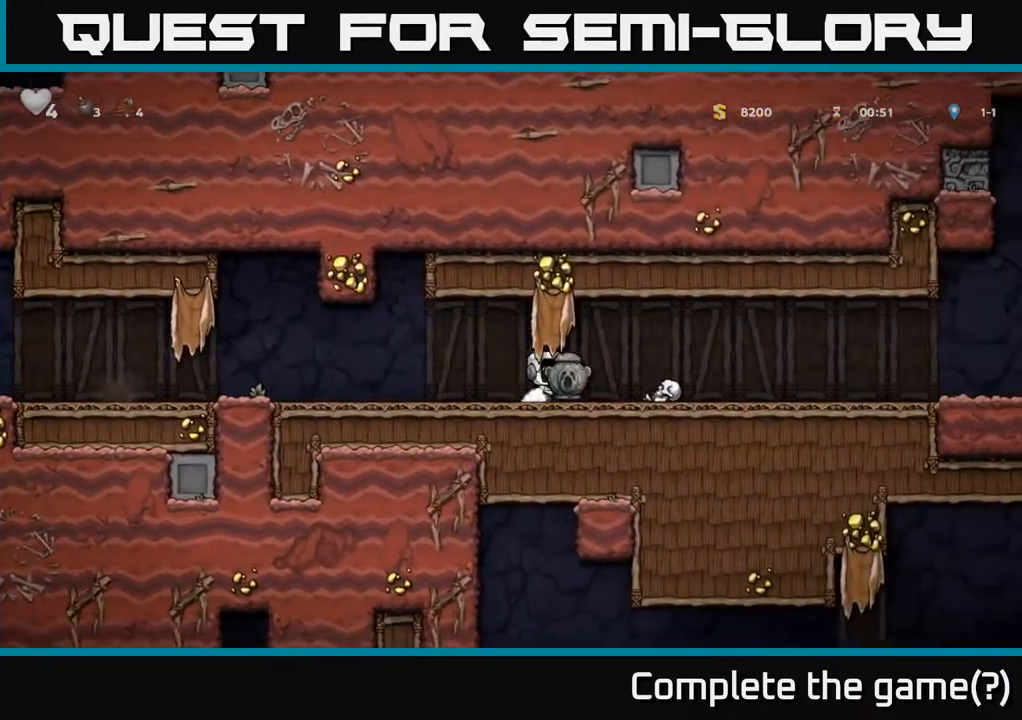
{"buttons": ["A"], "left_stick": "right", "events": [[33, "A", "down"], [100, "A", "up"], [500, "A", "down"]]}
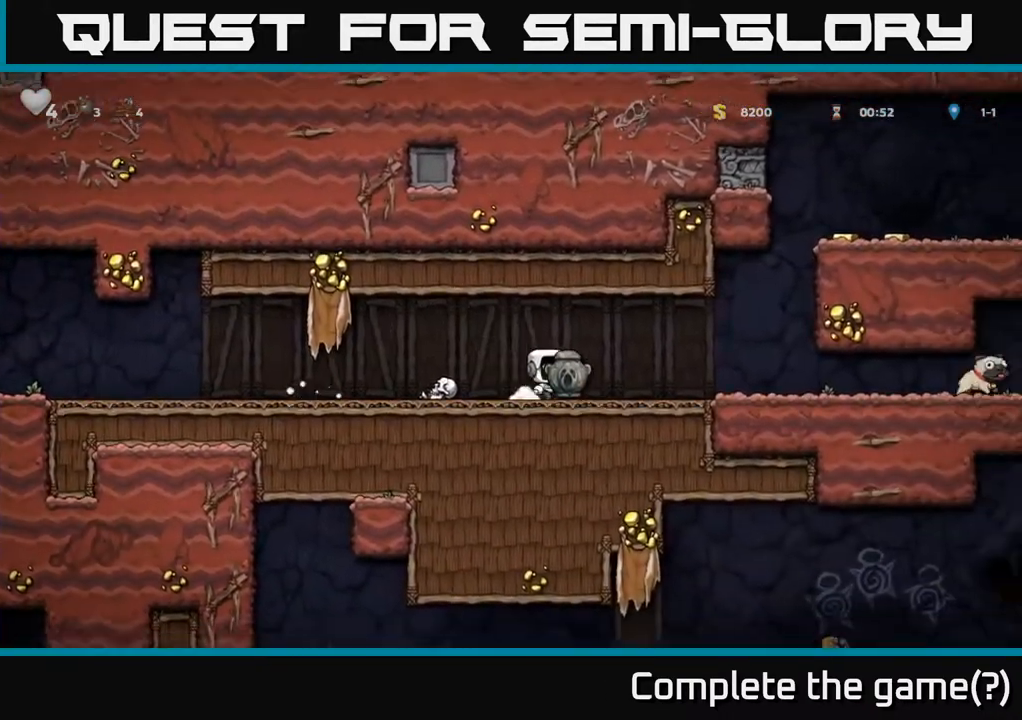
{"buttons": [], "left_stick": "right", "events": [[67, "A", "up"]]}
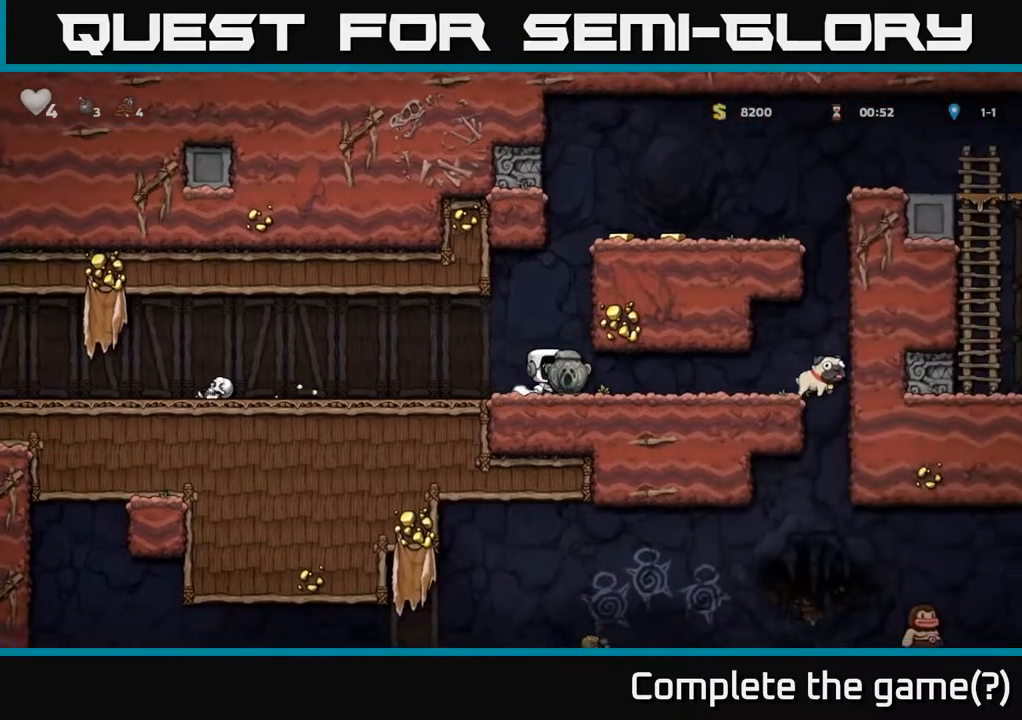
{"buttons": [], "left_stick": "right", "events": []}
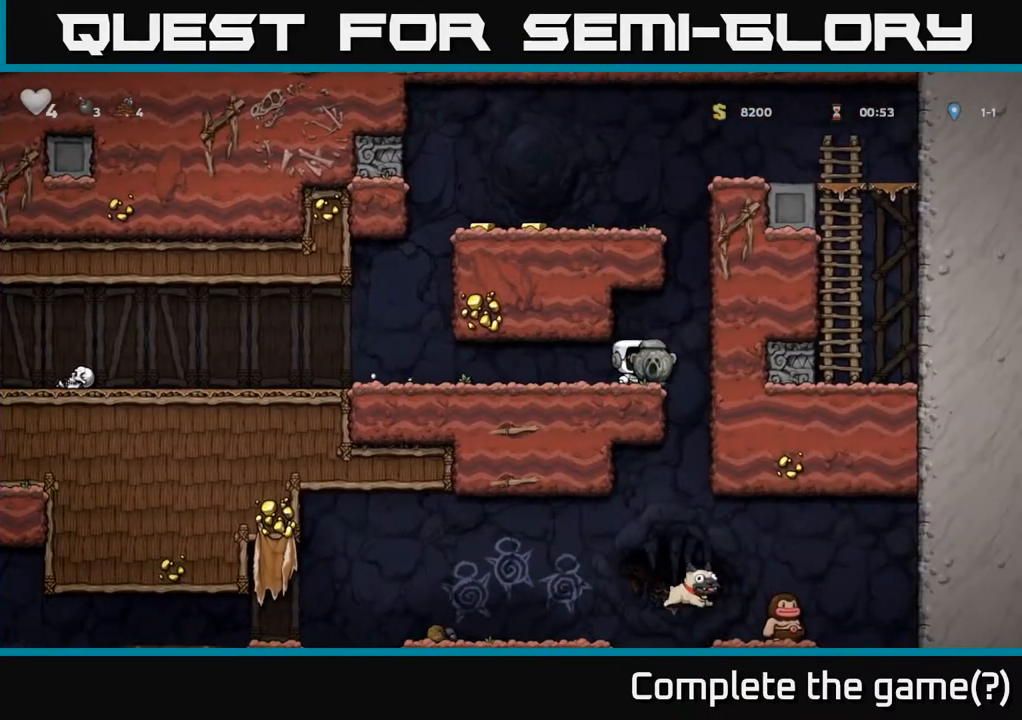
{"buttons": [], "left_stick": "center", "events": [[300, "left_stick", "down"], [417, "A", "down"], [467, "A", "up"], [483, "left_stick", "center"]]}
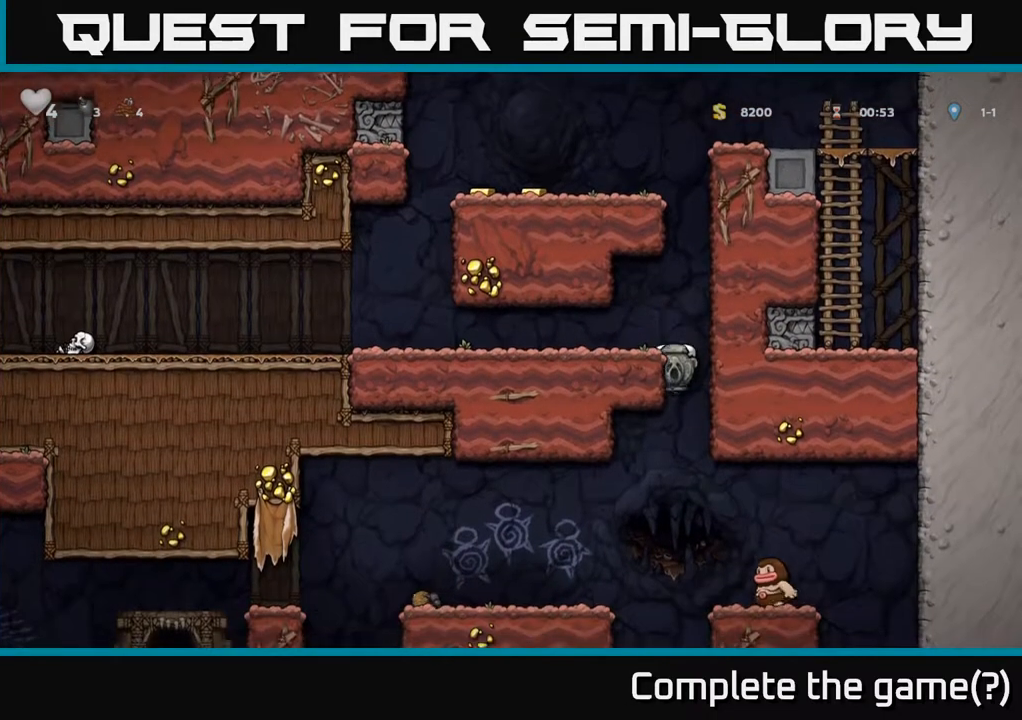
{"buttons": [], "left_stick": "center"}
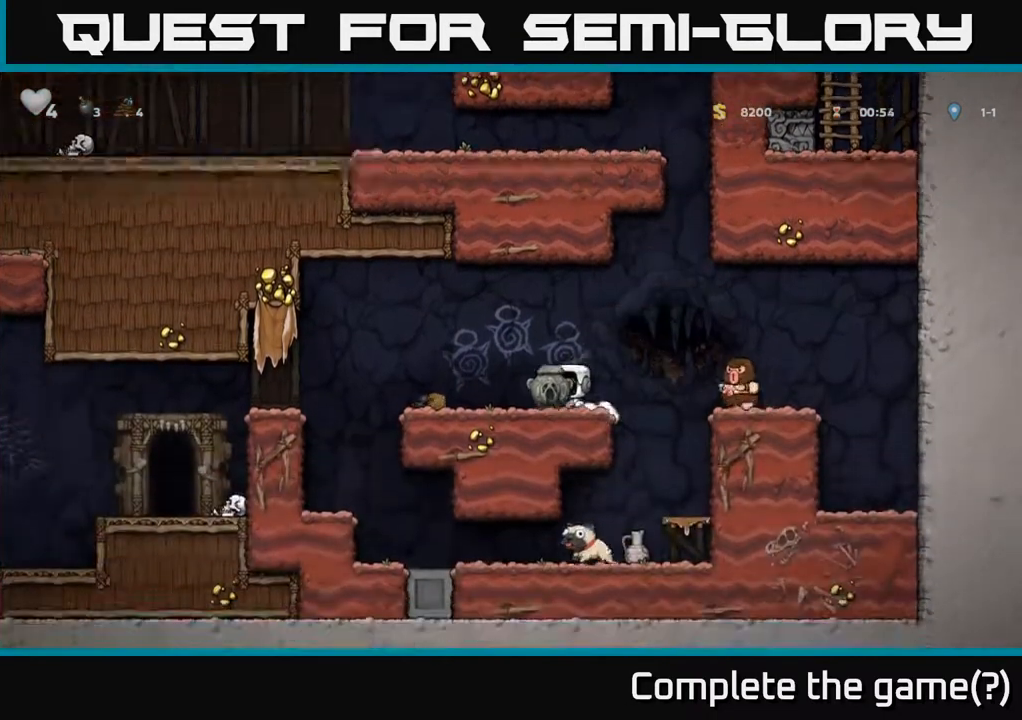
{"buttons": [], "left_stick": "center", "events": [[283, "A", "down"], [283, "left_stick", "right"], [367, "A", "up"], [483, "left_stick", "center"]]}
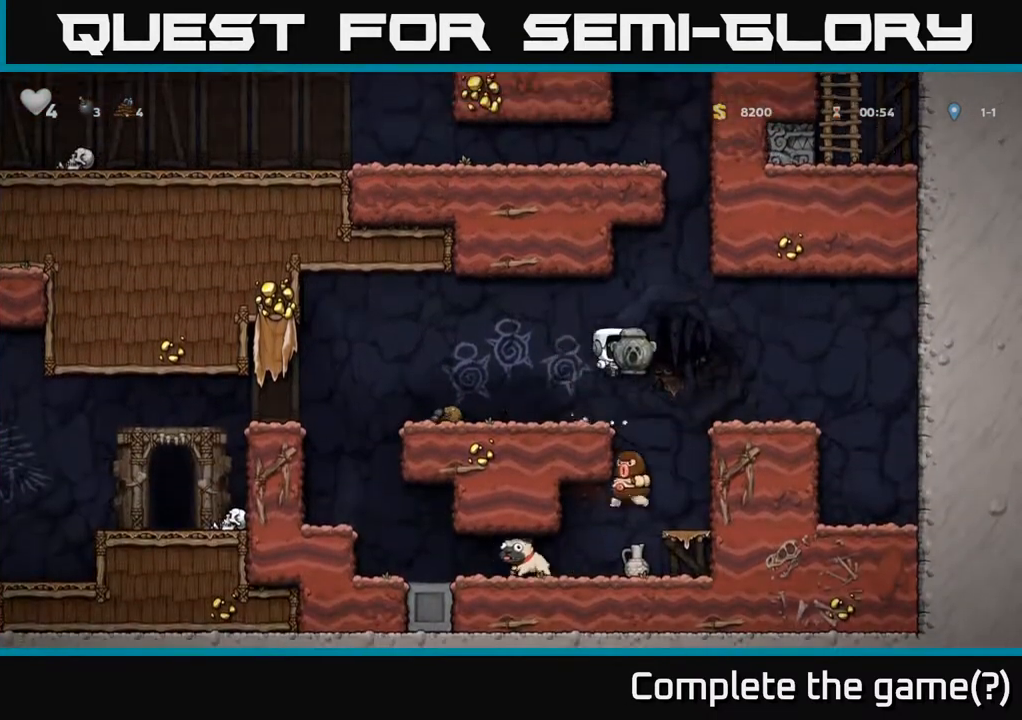
{"buttons": [], "left_stick": "center", "events": []}
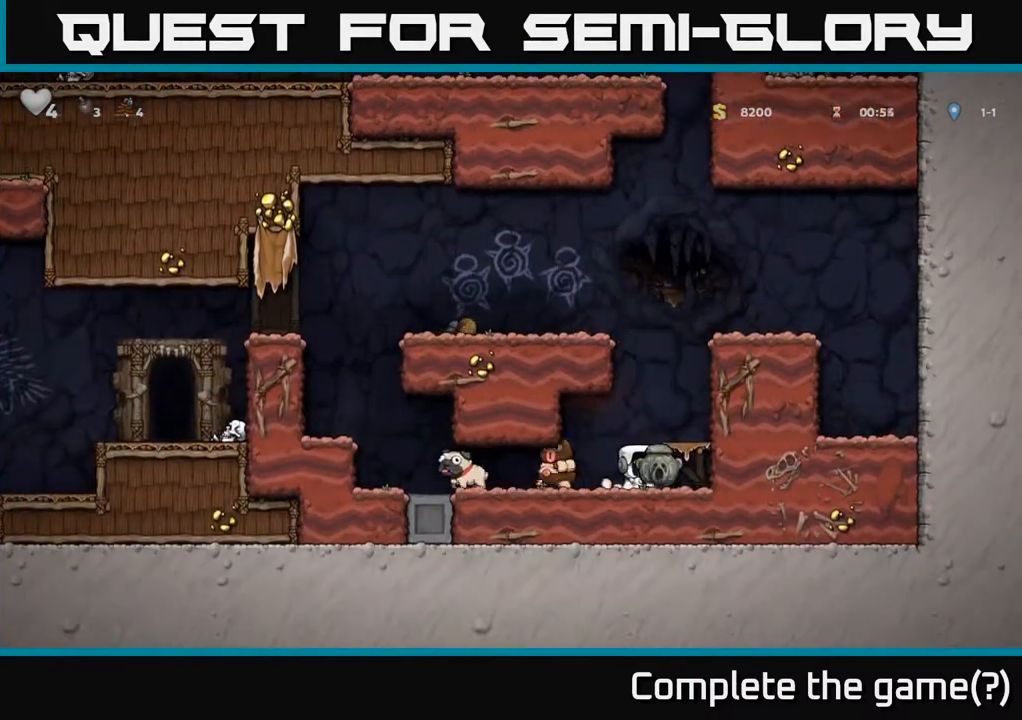
{"buttons": ["X"], "left_stick": "down", "events": [[400, "left_stick", "down"], [450, "X", "down"]]}
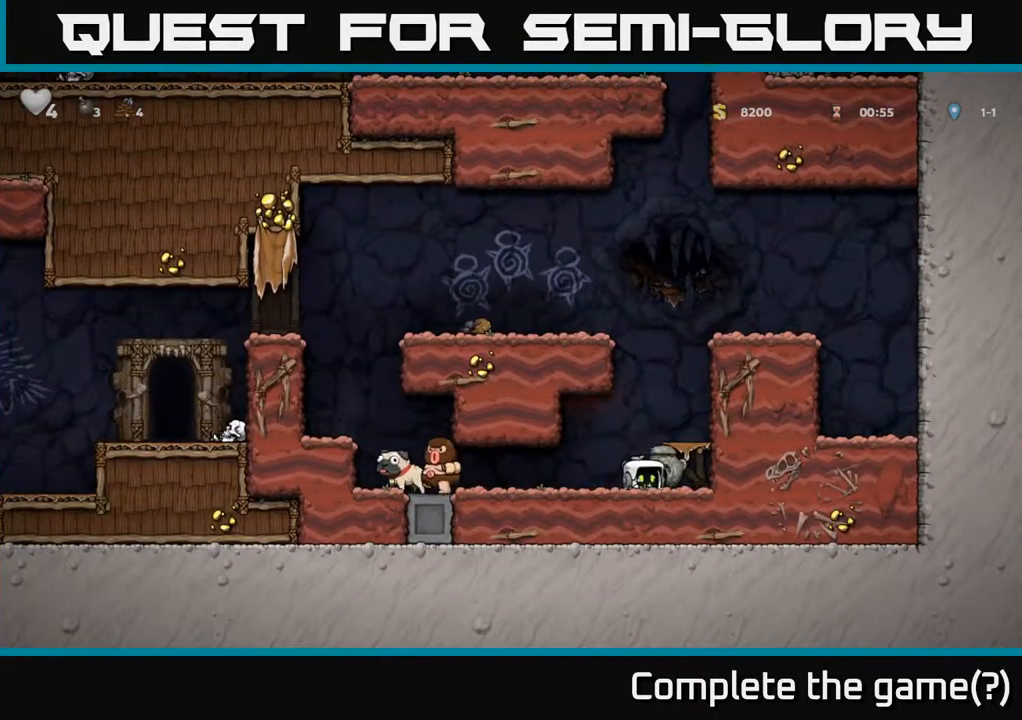
{"buttons": [], "left_stick": "center", "events": [[33, "X", "up"], [183, "X", "down"], [283, "X", "up"], [283, "left_stick", "center"]]}
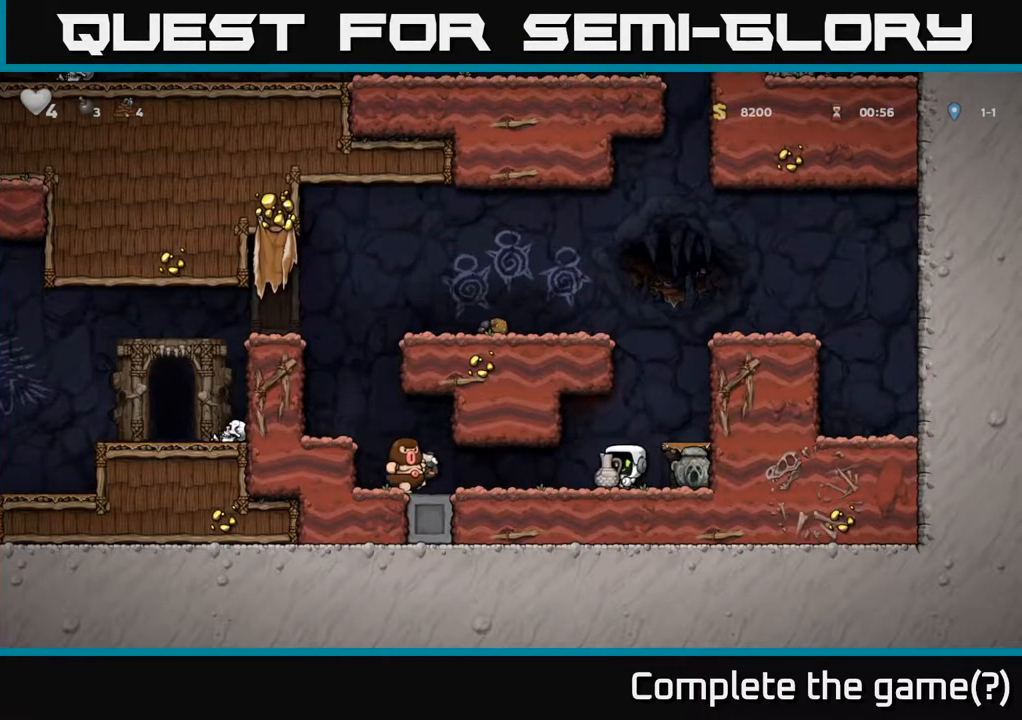
{"buttons": [], "left_stick": "center", "events": []}
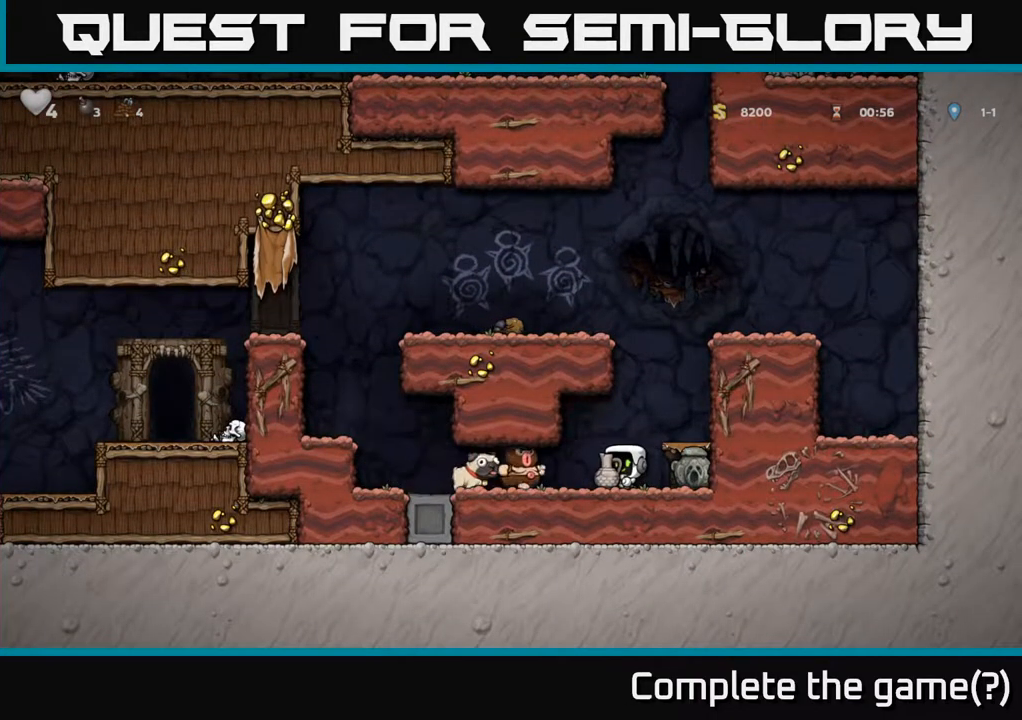
{"buttons": [], "left_stick": "right", "events": [[33, "X", "down"], [100, "X", "up"], [500, "left_stick", "right"]]}
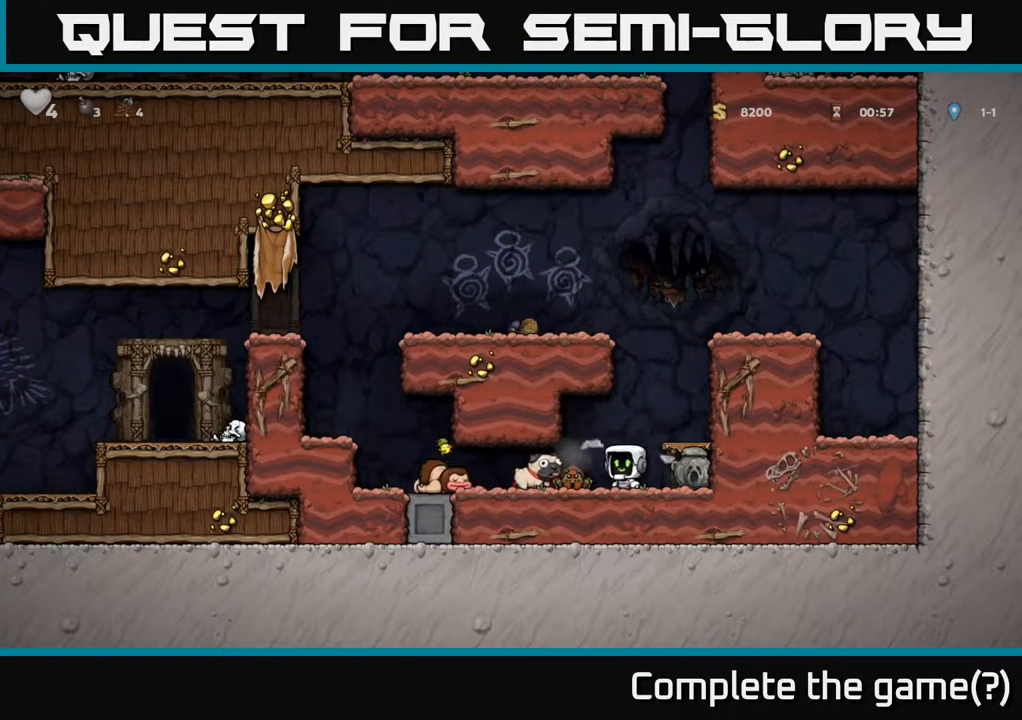
{"buttons": ["X"], "left_stick": "center", "events": [[233, "left_stick", "center"], [417, "left_stick", "left"], [483, "X", "down"], [500, "left_stick", "center"]]}
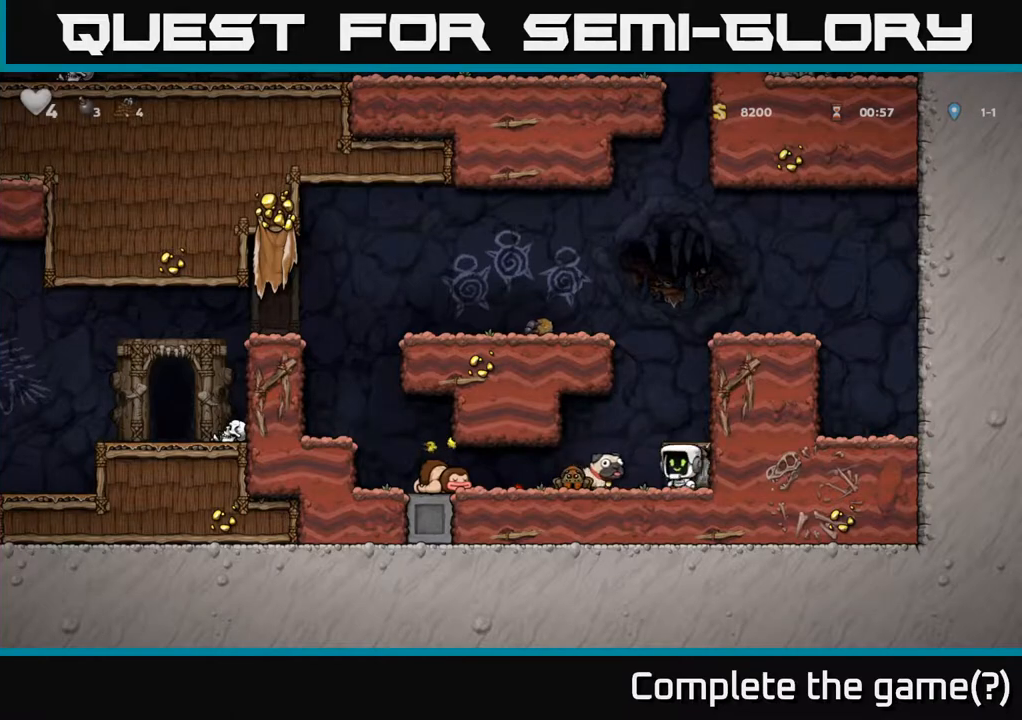
{"buttons": [], "left_stick": "right", "events": [[67, "A", "down"], [83, "X", "up"], [117, "left_stick", "right"], [267, "left_stick", "center"], [300, "A", "up"], [500, "left_stick", "right"]]}
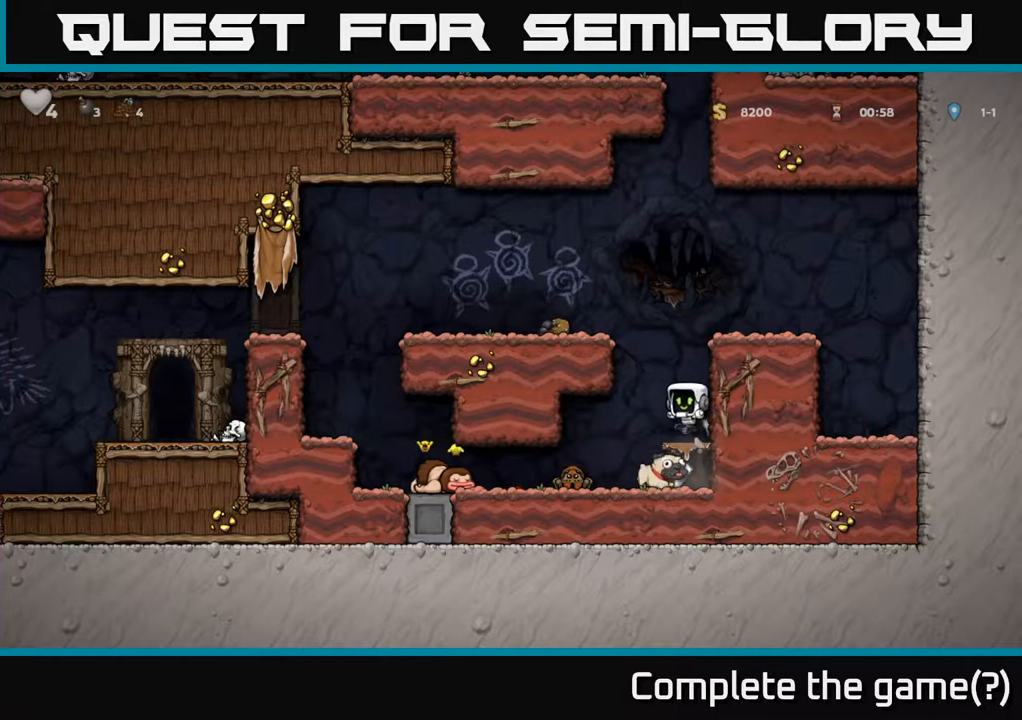
{"buttons": [], "left_stick": "center", "events": [[167, "A", "down"], [217, "left_stick", "center"], [483, "A", "up"]]}
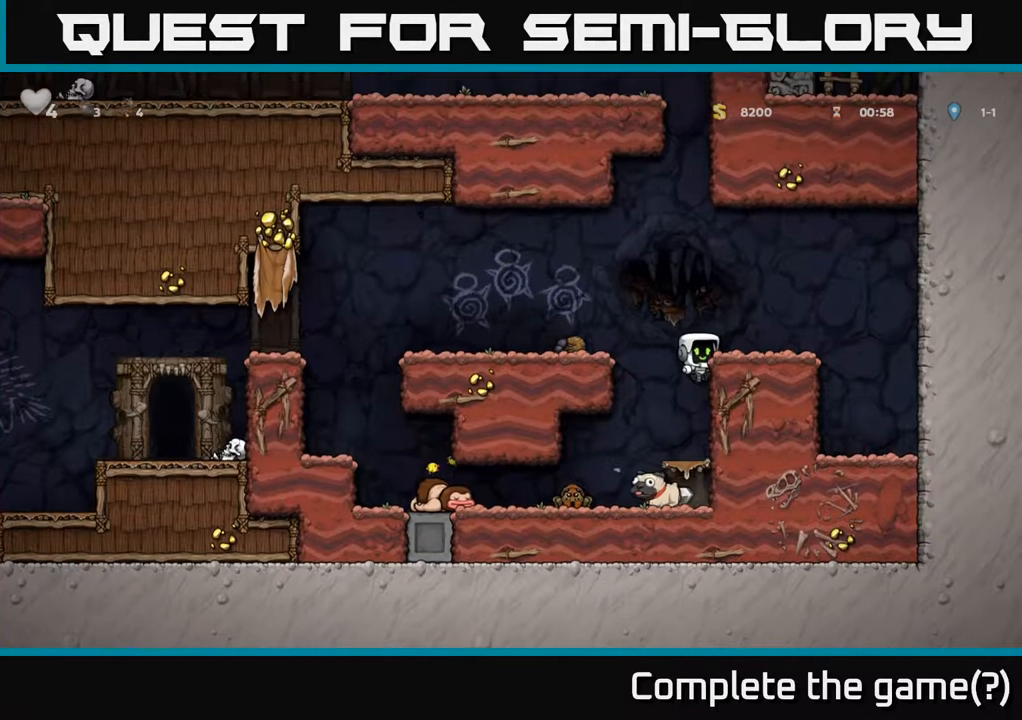
{"buttons": ["A"], "left_stick": "center", "events": [[417, "A", "down"]]}
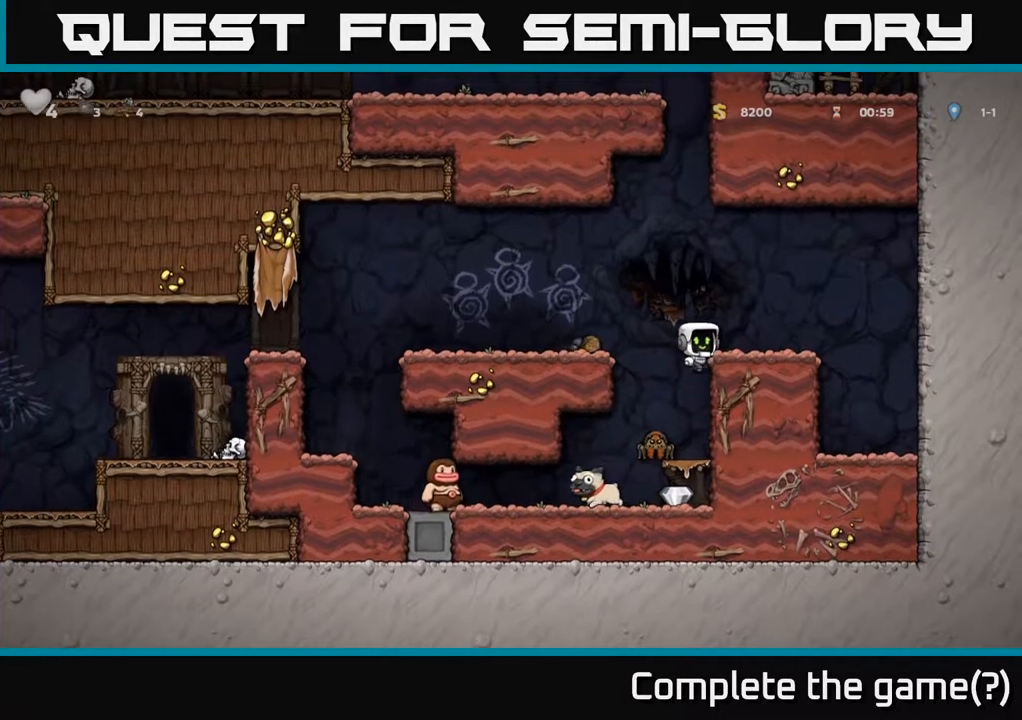
{"buttons": [], "left_stick": "center", "events": [[67, "A", "up"], [83, "left_stick", "right"], [183, "left_stick", "center"], [250, "left_stick", "right"], [300, "left_stick", "center"]]}
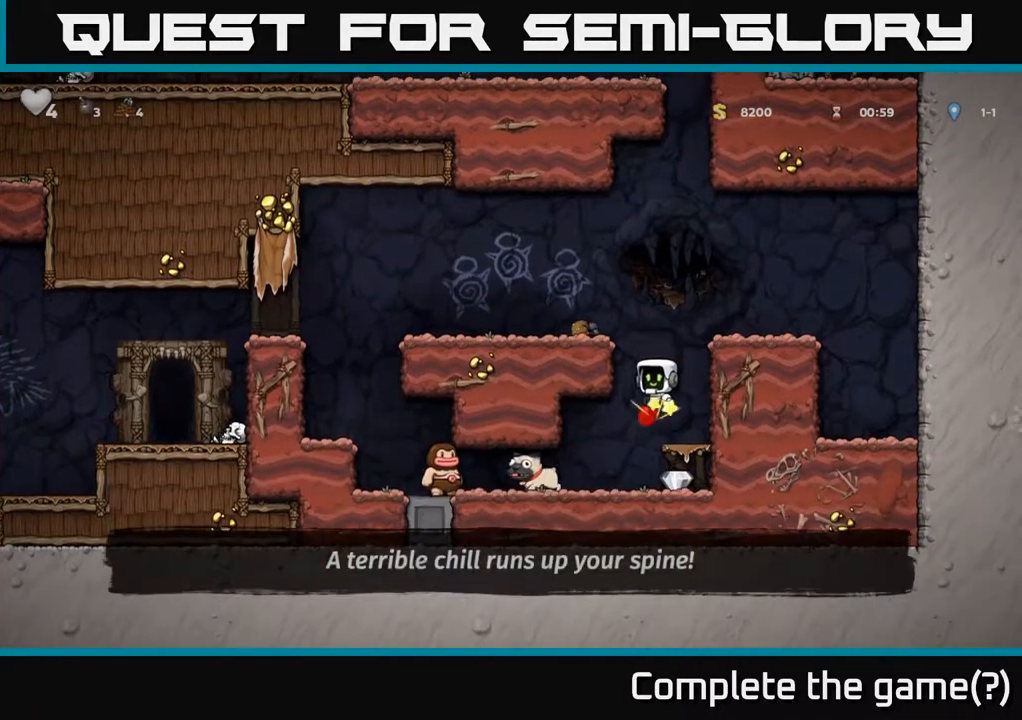
{"buttons": [], "left_stick": "center", "events": [[317, "left_stick", "right"], [417, "left_stick", "center"]]}